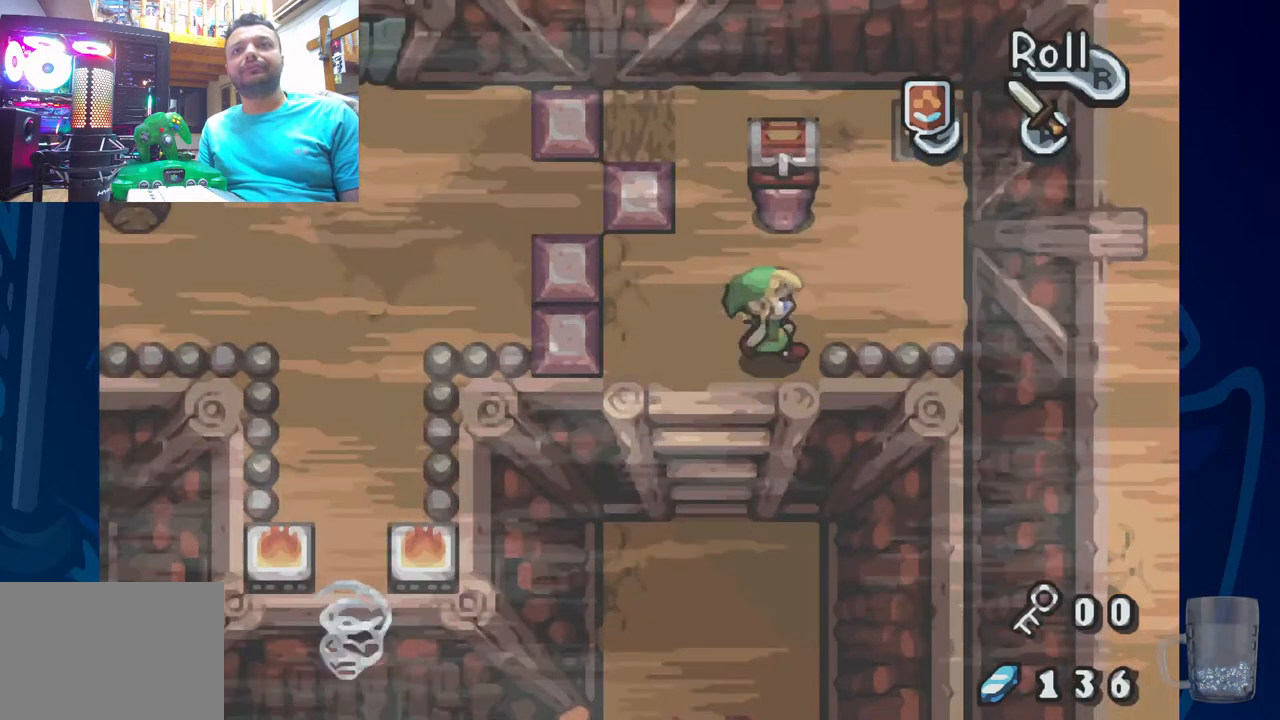
Gameplay with a controller (PlayStation layout); each line is a JSON object with the inputs held at the frame after it. "events" lists button and stick changes between this image and that frame as [ms after this image, input, new state], when the widget could be followed in between.
{"buttons": ["R2", "DPAD_UP"], "left_stick": "center", "right_stick": "center", "events": [[367, "R2", "down"]]}
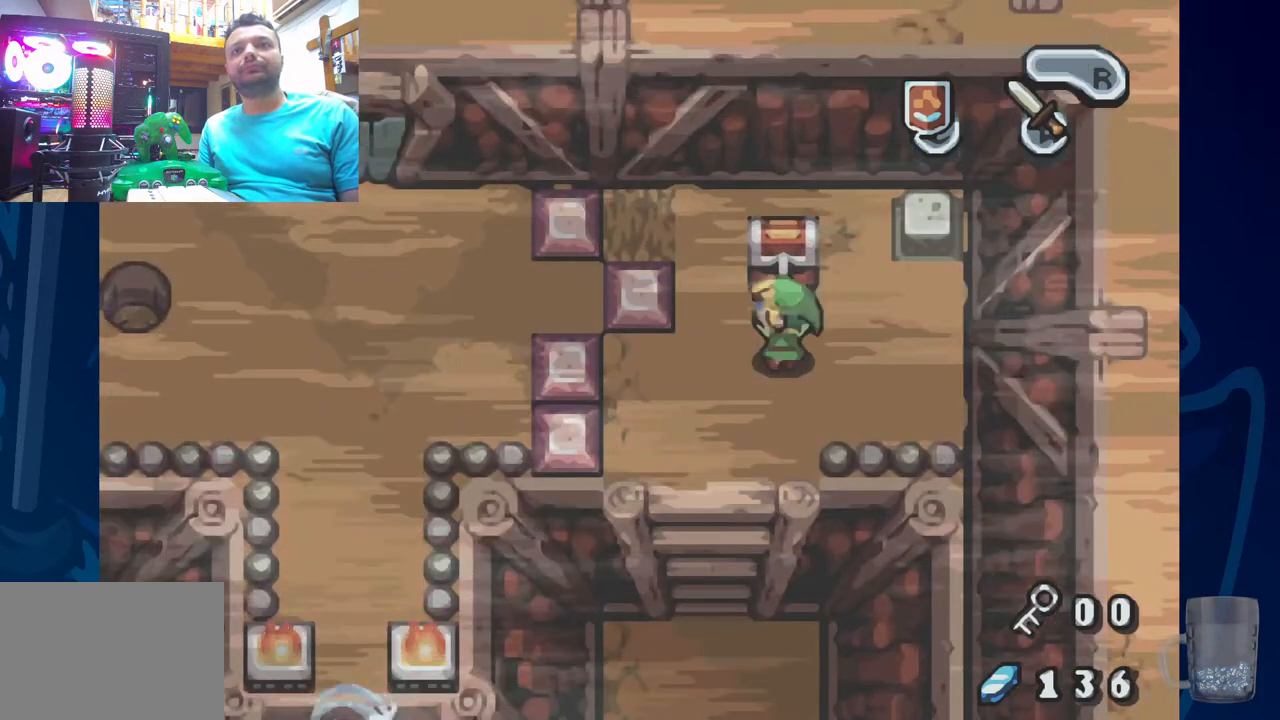
{"buttons": ["R2", "DPAD_UP"], "left_stick": "center", "right_stick": "center", "events": [[67, "DPAD_UP", "up"], [117, "R2", "up"], [467, "R2", "down"], [483, "DPAD_UP", "down"]]}
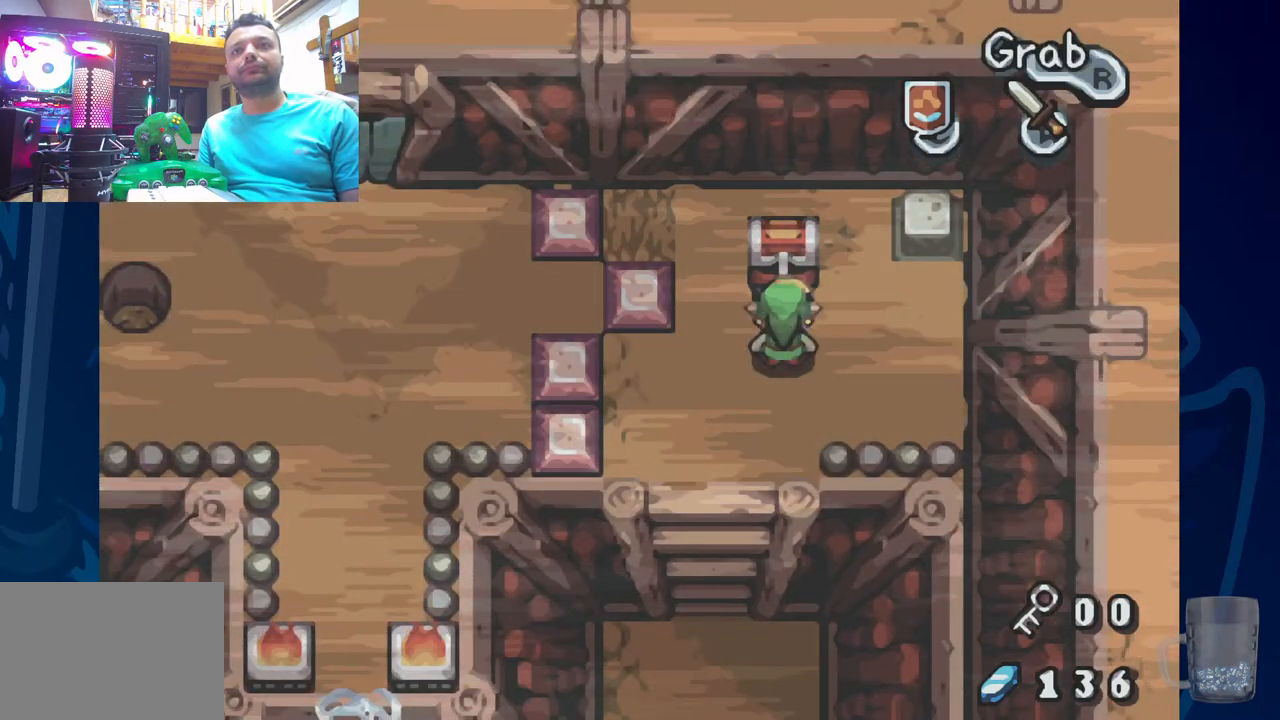
{"buttons": [], "left_stick": "center", "right_stick": "center", "events": [[100, "DPAD_UP", "up"], [233, "R2", "up"]]}
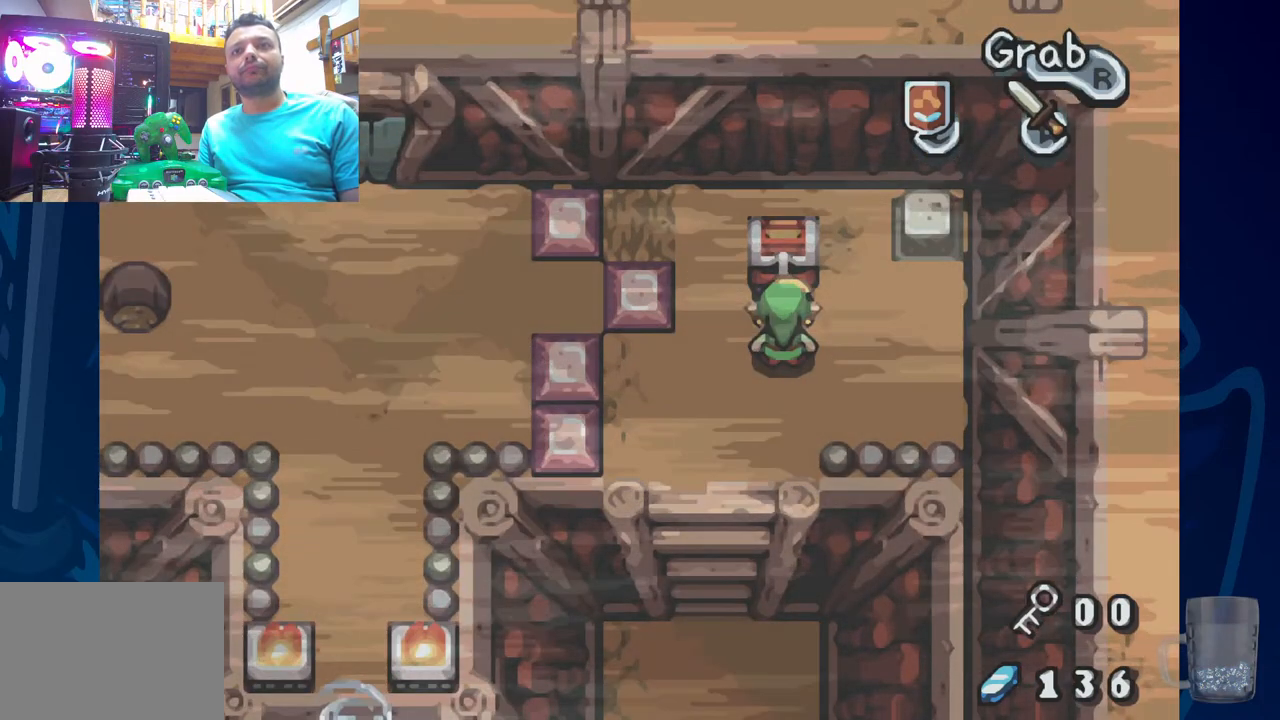
{"buttons": ["DPAD_UP"], "left_stick": "center", "right_stick": "center", "events": [[133, "DPAD_RIGHT", "down"], [467, "DPAD_UP", "down"], [500, "DPAD_RIGHT", "up"]]}
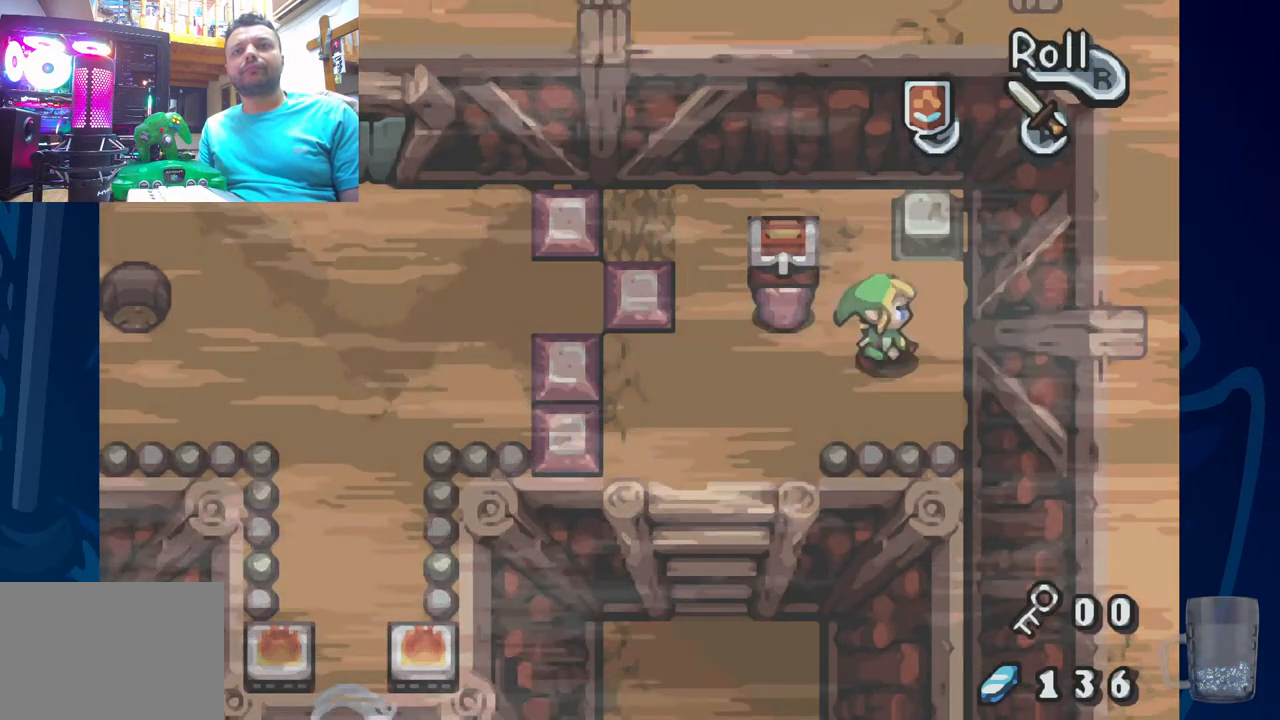
{"buttons": [], "left_stick": "center", "right_stick": "center", "events": [[417, "DPAD_UP", "up"]]}
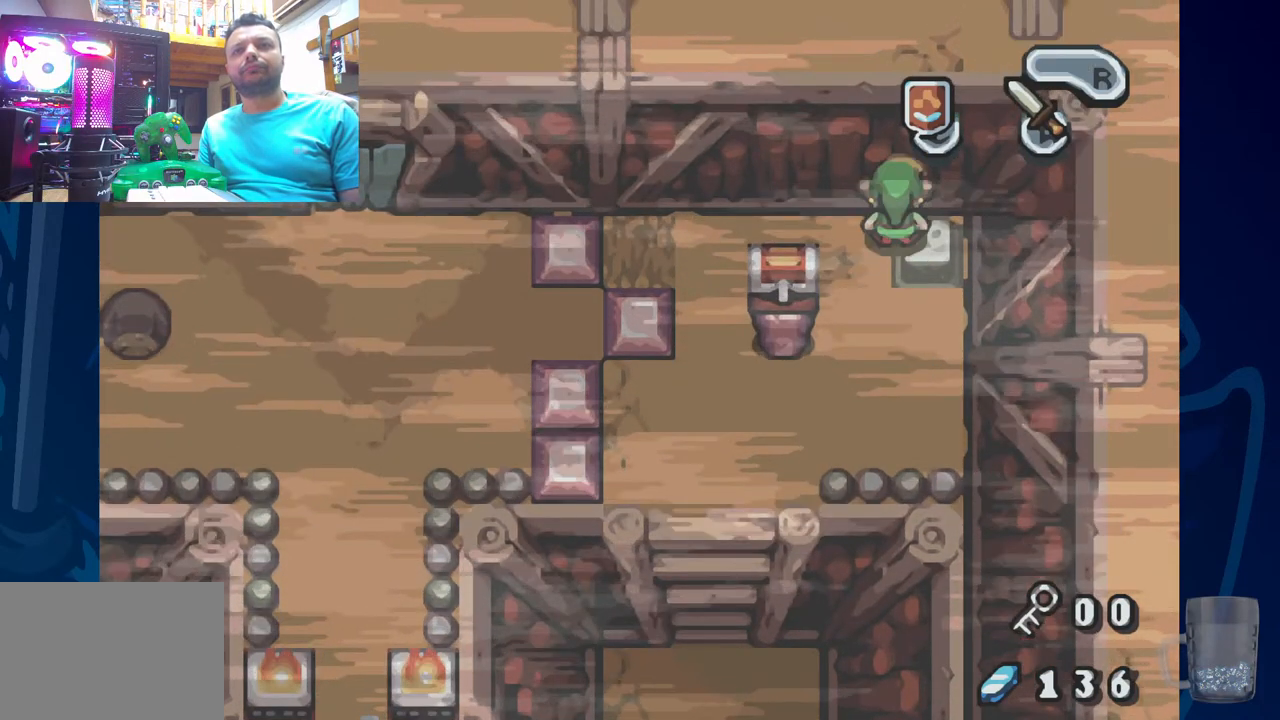
{"buttons": [], "left_stick": "center", "right_stick": "center", "events": [[183, "DPAD_RIGHT", "down"], [350, "DPAD_RIGHT", "up"]]}
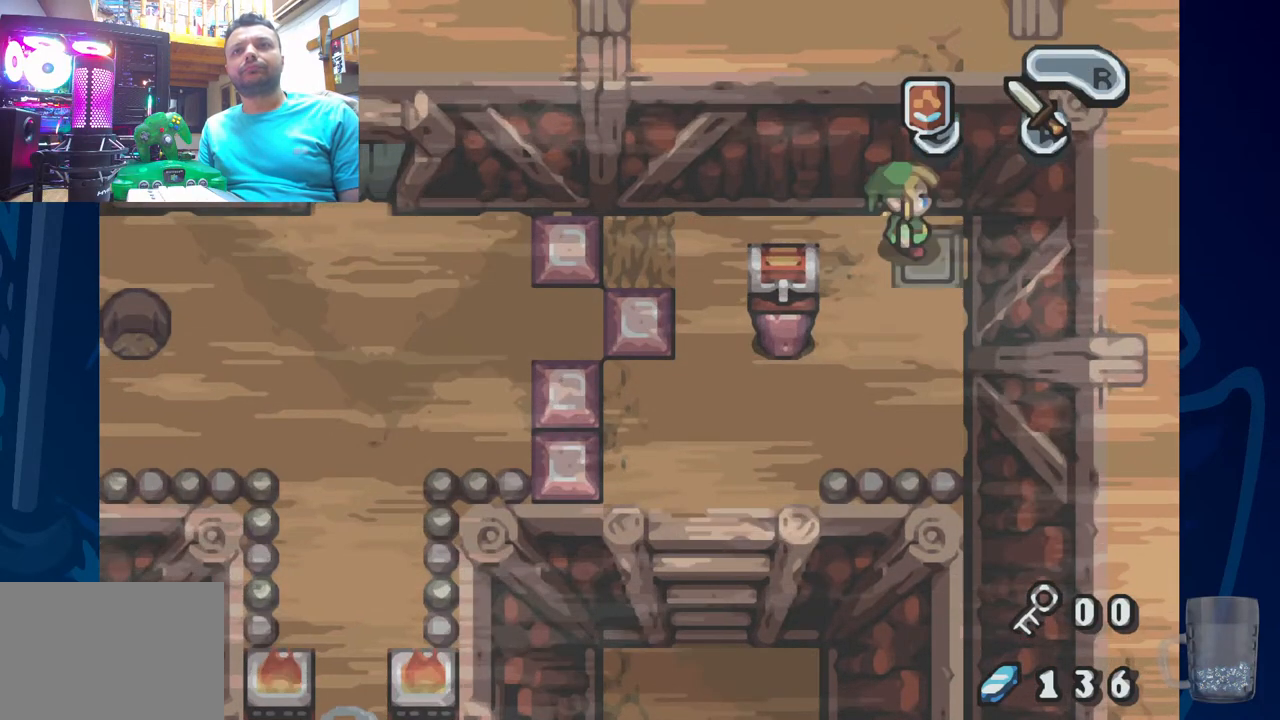
{"buttons": [], "left_stick": "center", "right_stick": "center", "events": []}
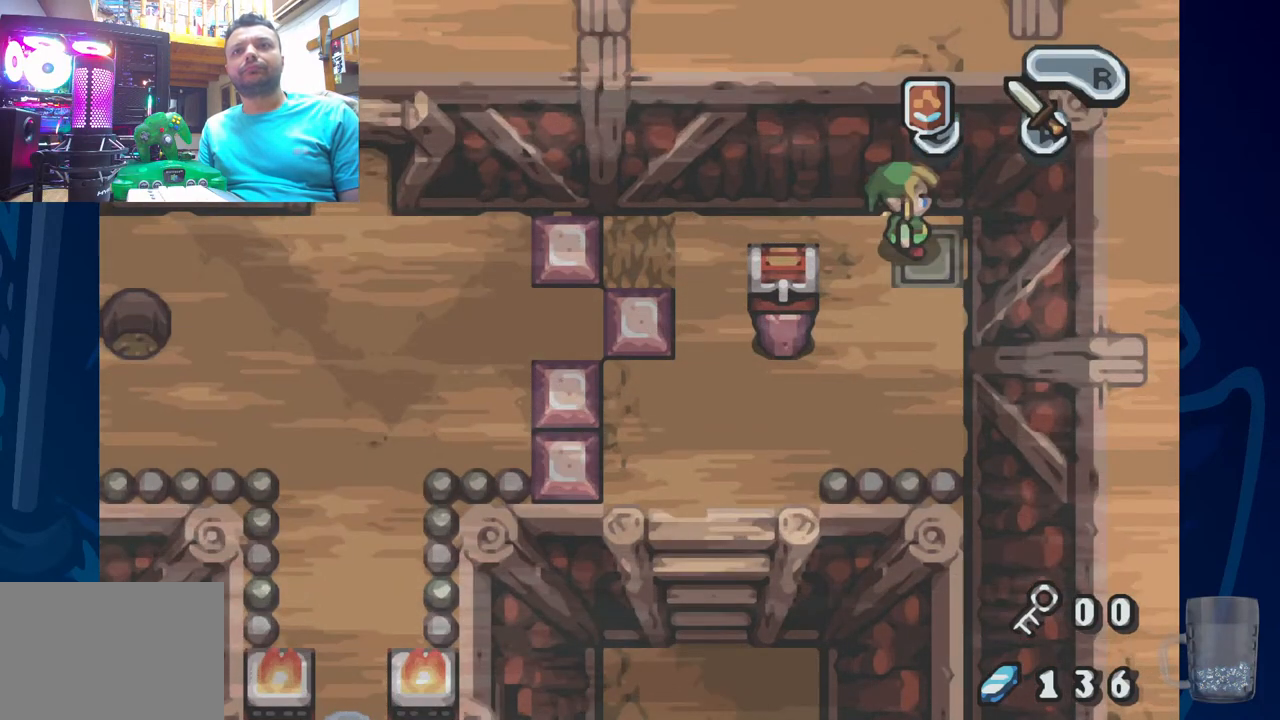
{"buttons": ["DPAD_DOWN"], "left_stick": "center", "right_stick": "center", "events": [[317, "DPAD_DOWN", "down"]]}
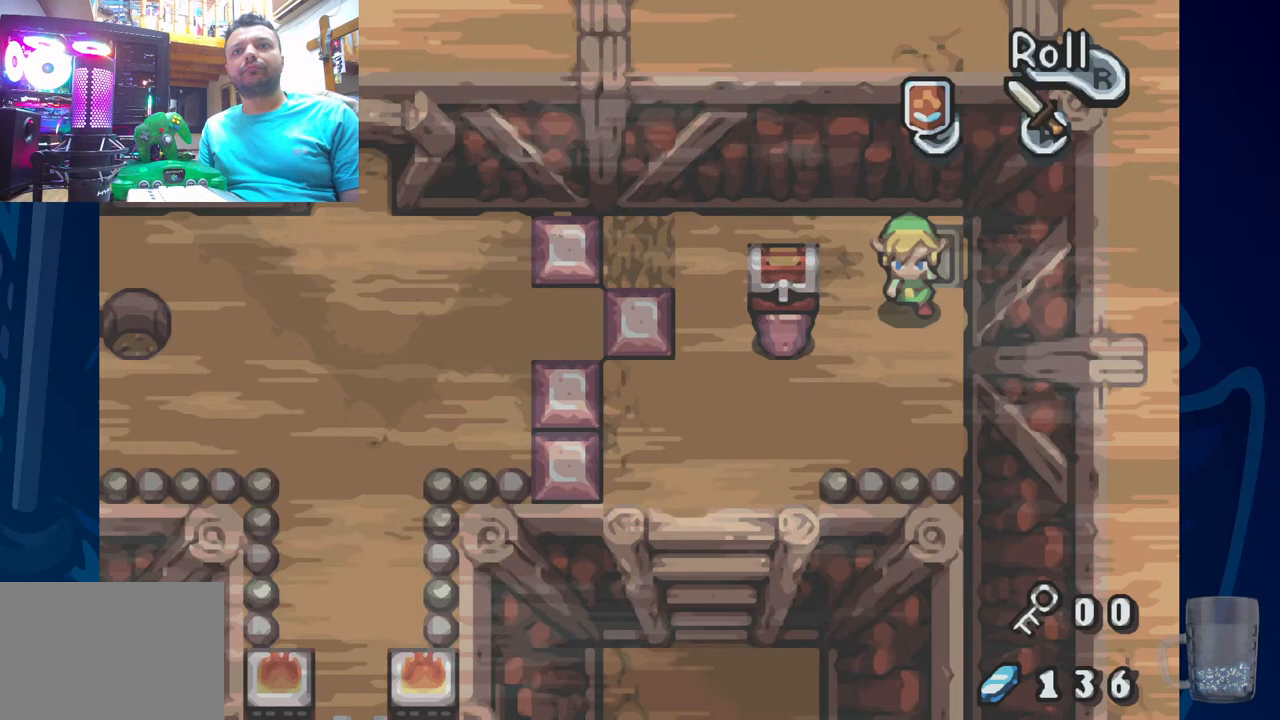
{"buttons": [], "left_stick": "center", "right_stick": "center", "events": [[267, "DPAD_DOWN", "up"]]}
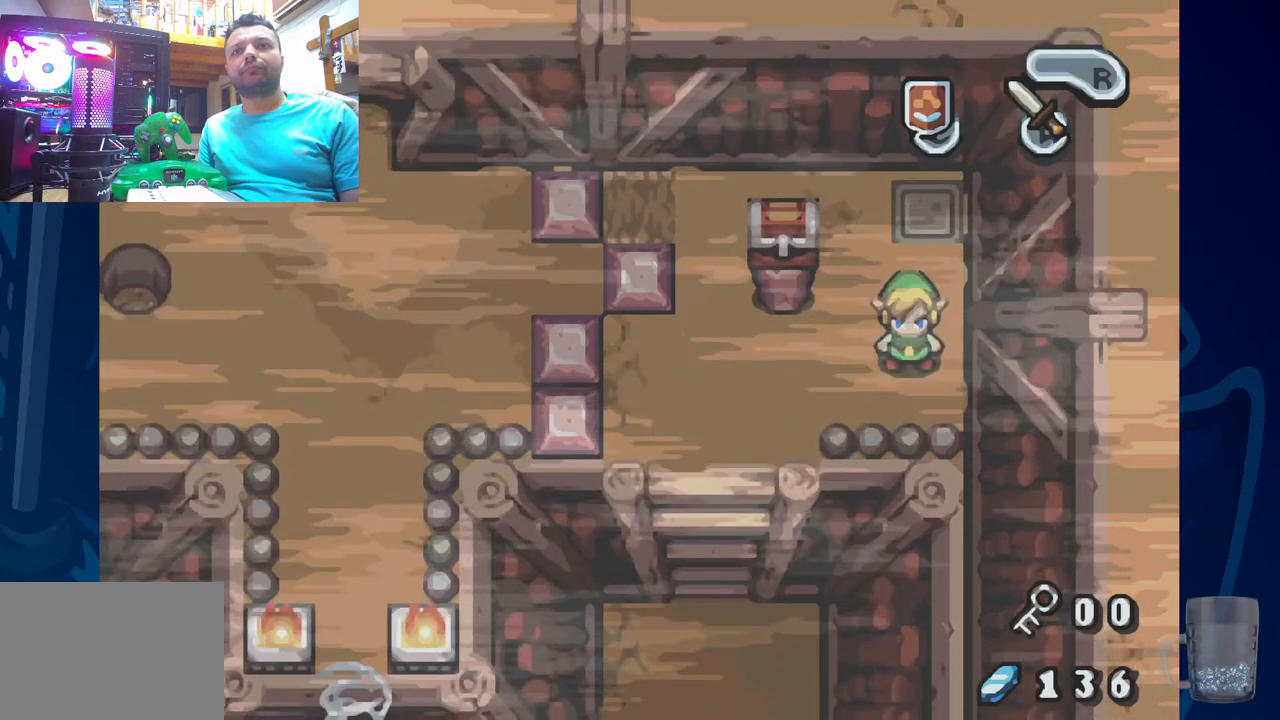
{"buttons": [], "left_stick": "center", "right_stick": "center", "events": []}
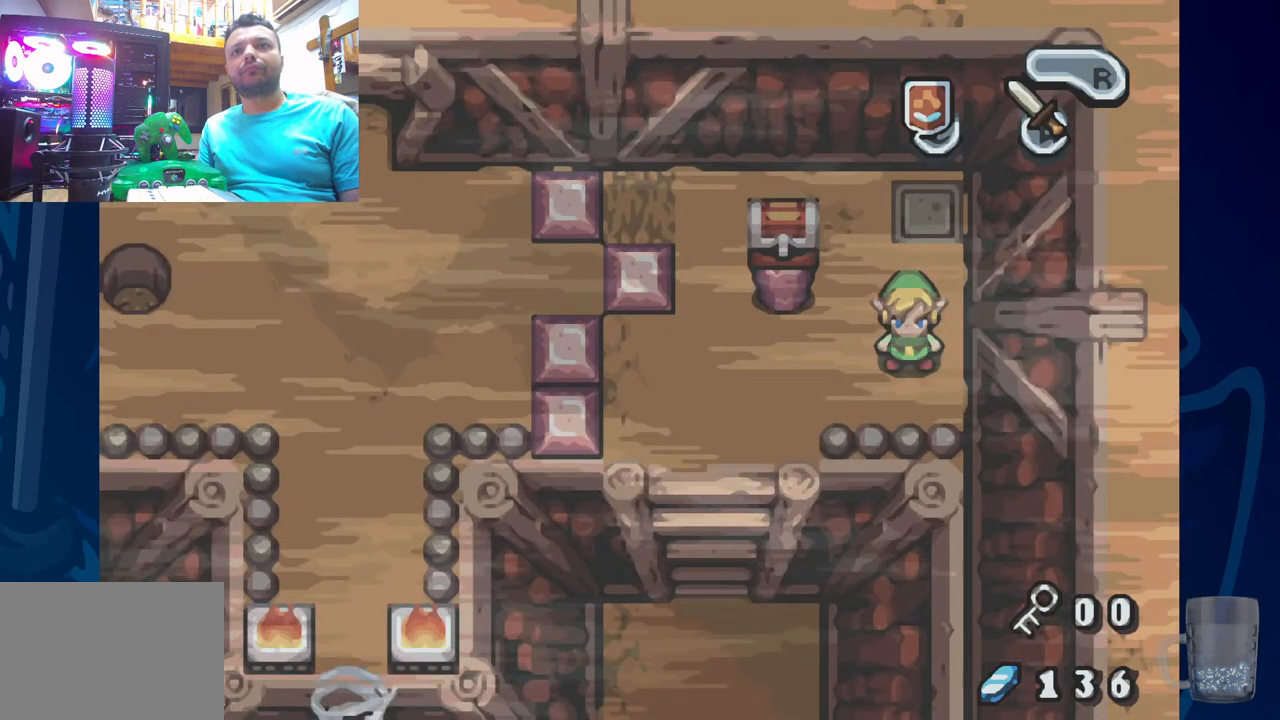
{"buttons": ["DPAD_LEFT"], "left_stick": "center", "right_stick": "center", "events": [[167, "DPAD_LEFT", "down"], [183, "DPAD_DOWN", "down"], [383, "DPAD_DOWN", "up"]]}
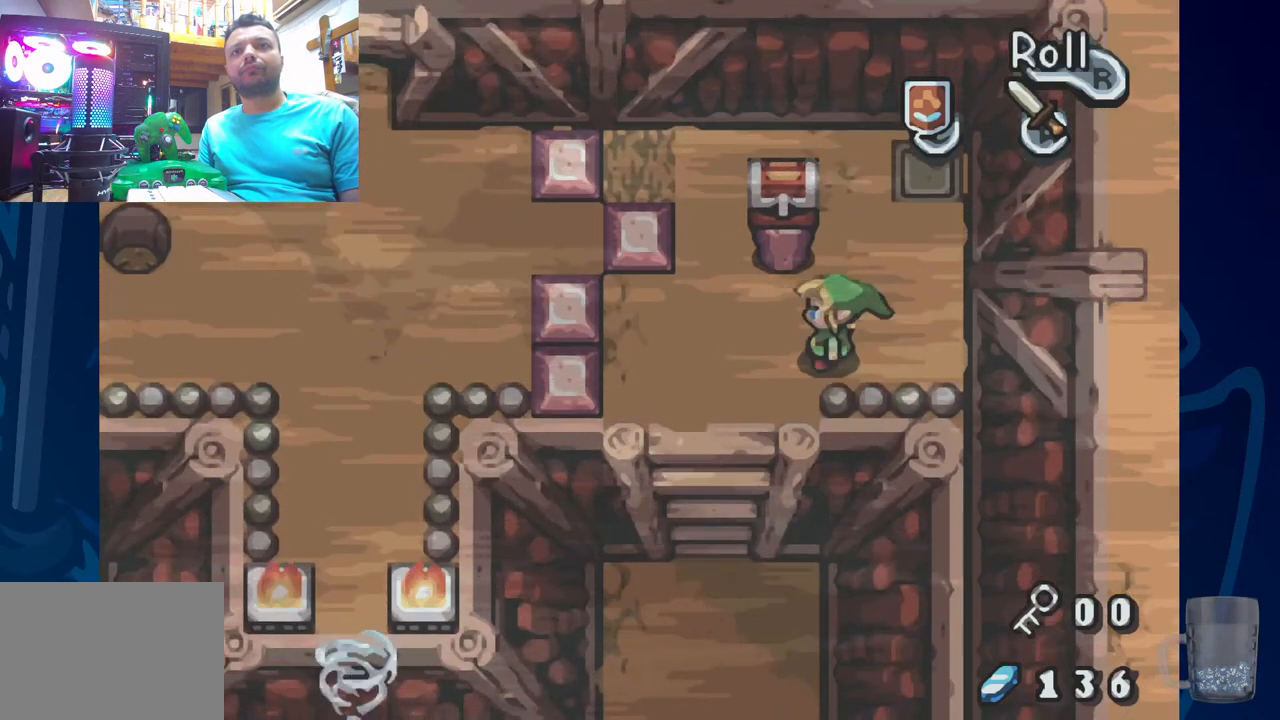
{"buttons": ["DPAD_UP"], "left_stick": "center", "right_stick": "center", "events": [[217, "DPAD_UP", "down"], [233, "DPAD_LEFT", "up"], [267, "DPAD_UP", "up"], [283, "DPAD_RIGHT", "down"], [400, "DPAD_UP", "down"], [417, "DPAD_RIGHT", "up"]]}
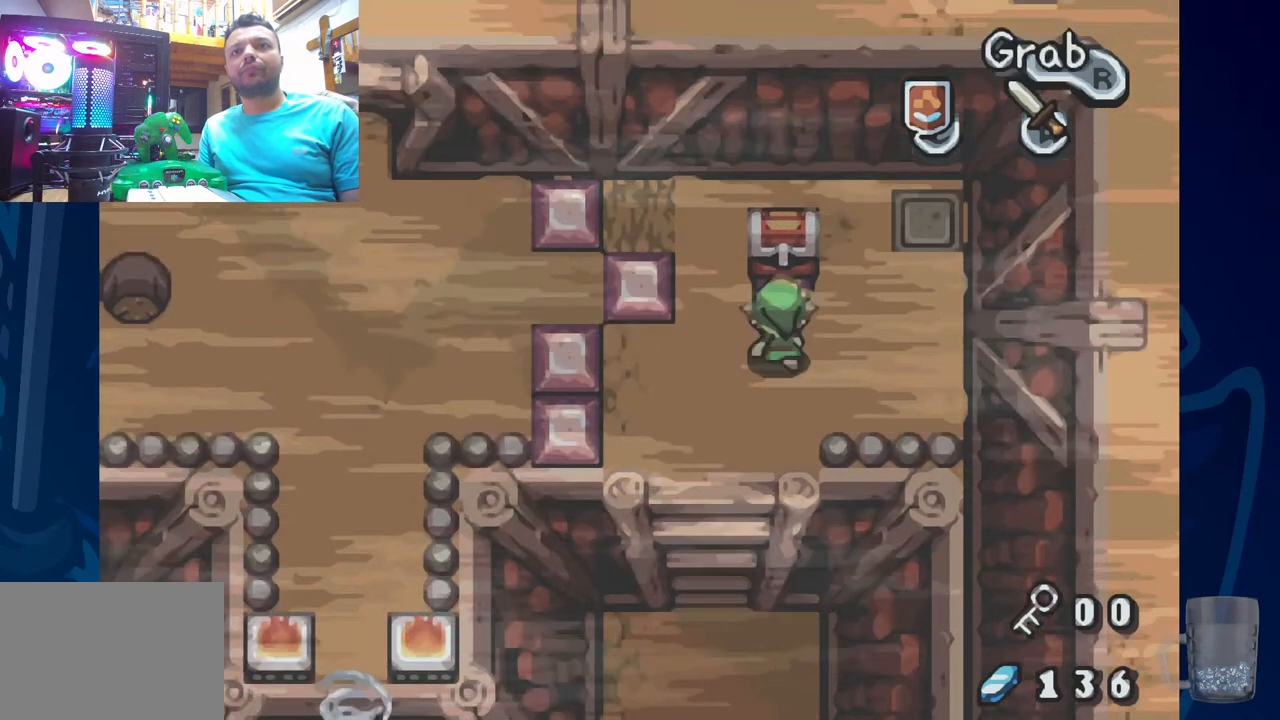
{"buttons": [], "left_stick": "center", "right_stick": "center", "events": [[217, "R2", "down"], [467, "DPAD_UP", "up"], [483, "R2", "up"]]}
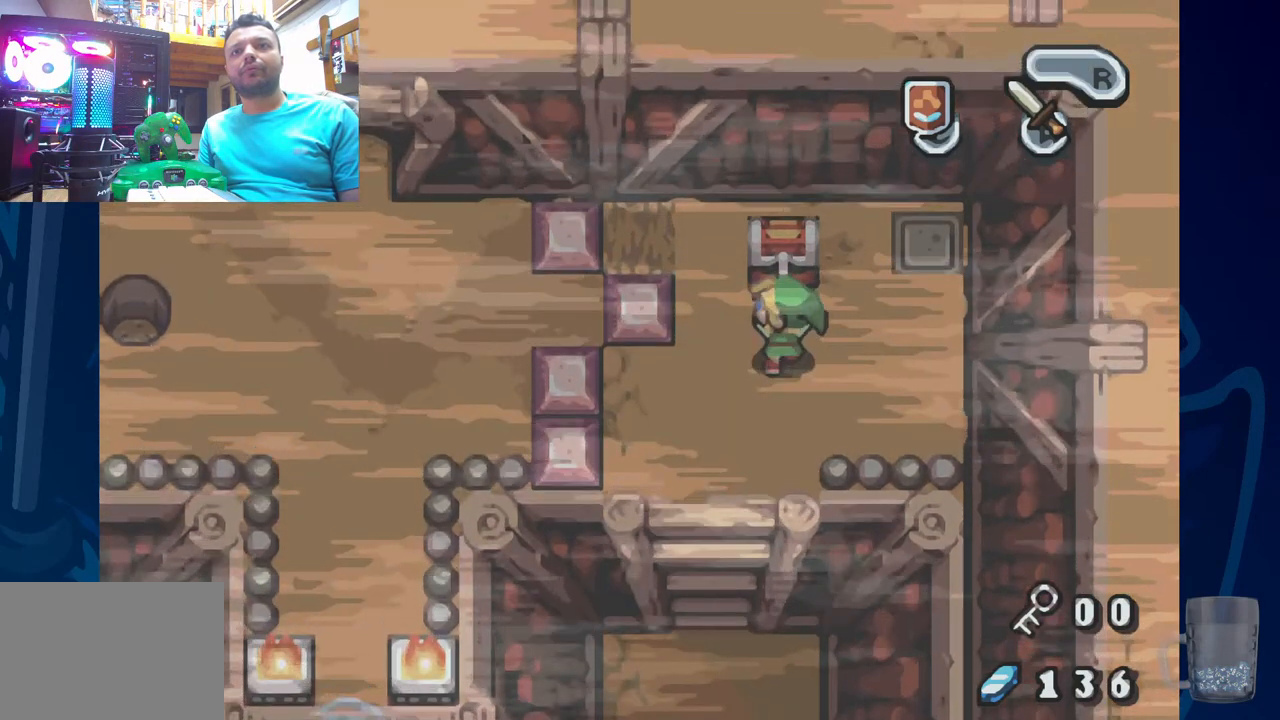
{"buttons": [], "left_stick": "center", "right_stick": "center", "events": [[233, "DPAD_UP", "down"], [283, "DPAD_UP", "up"]]}
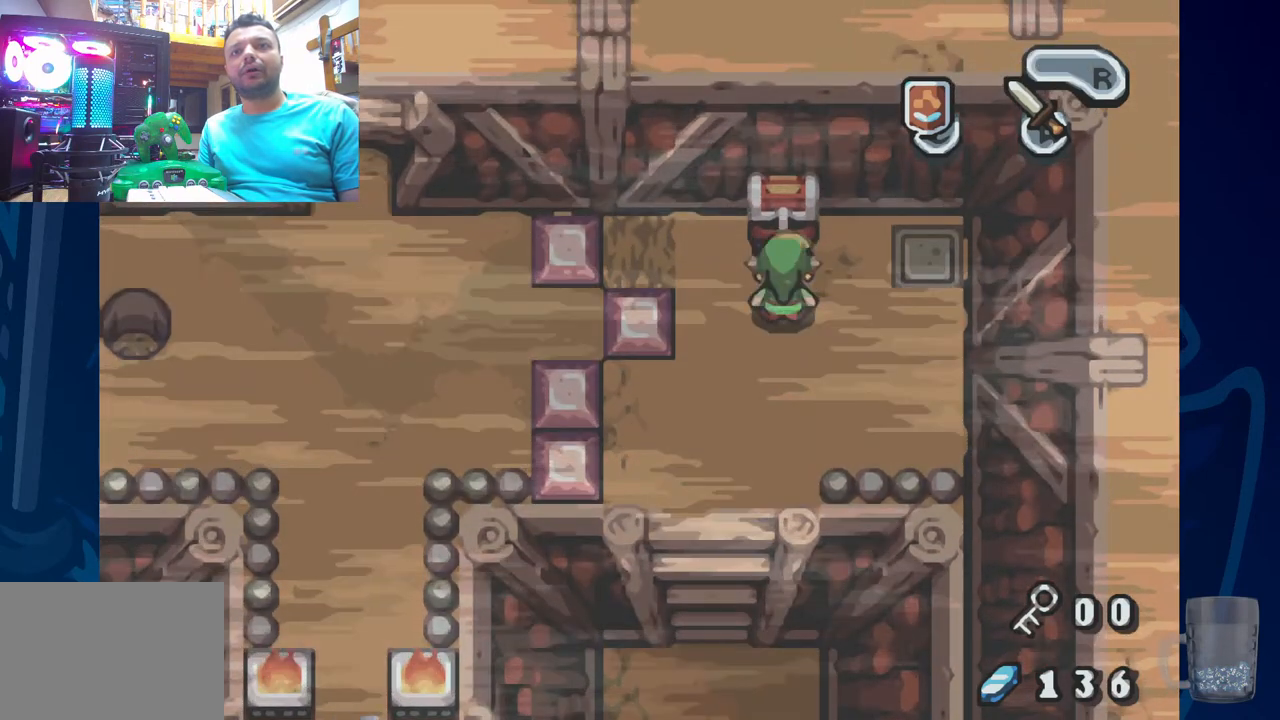
{"buttons": [], "left_stick": "center", "right_stick": "center", "events": [[150, "DPAD_DOWN", "down"], [367, "DPAD_DOWN", "up"]]}
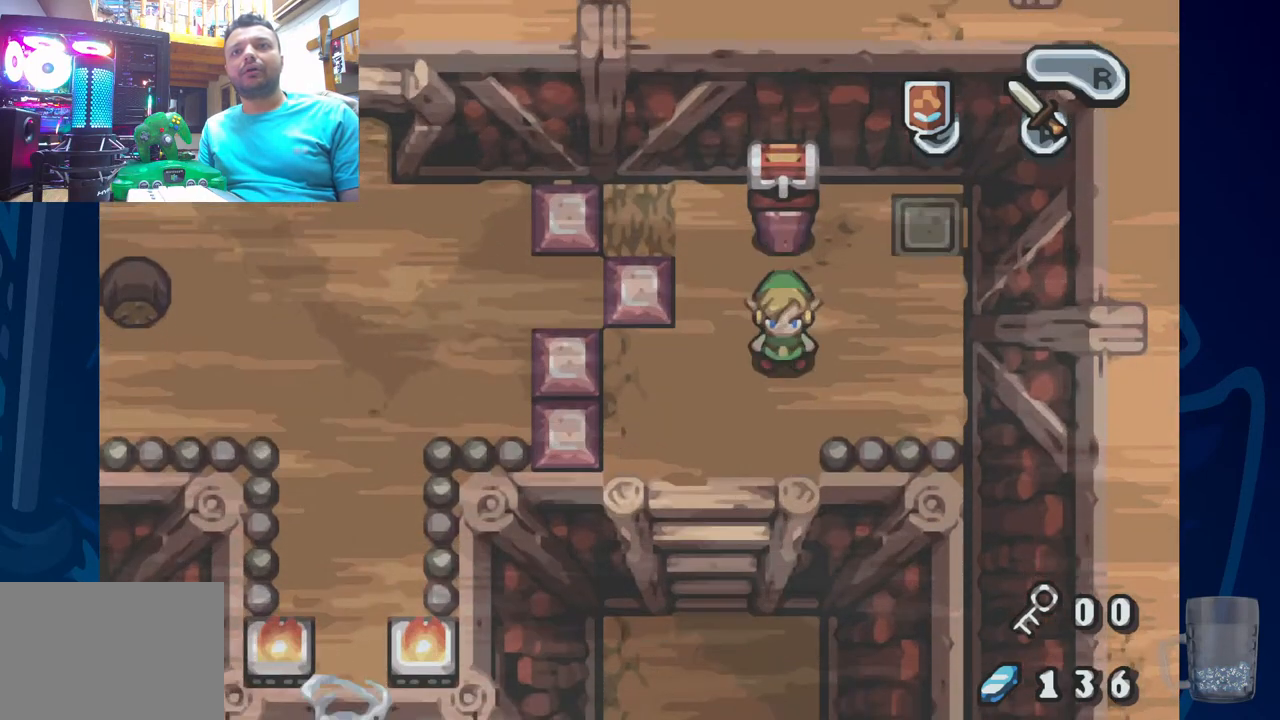
{"buttons": [], "left_stick": "center", "right_stick": "center", "events": []}
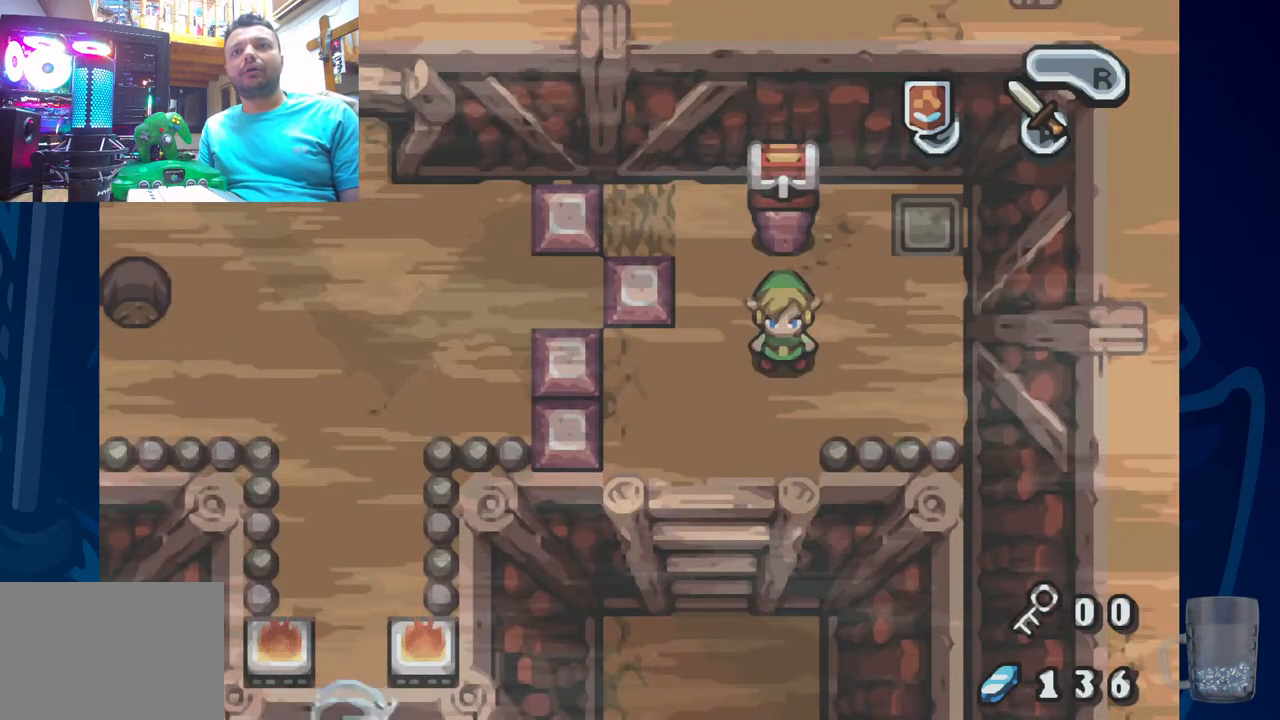
{"buttons": ["DPAD_UP", "DPAD_LEFT"], "left_stick": "center", "right_stick": "center", "events": [[33, "DPAD_LEFT", "down"], [167, "DPAD_DOWN", "down"], [233, "DPAD_LEFT", "up"], [283, "DPAD_LEFT", "down"], [333, "DPAD_DOWN", "up"], [500, "DPAD_UP", "down"]]}
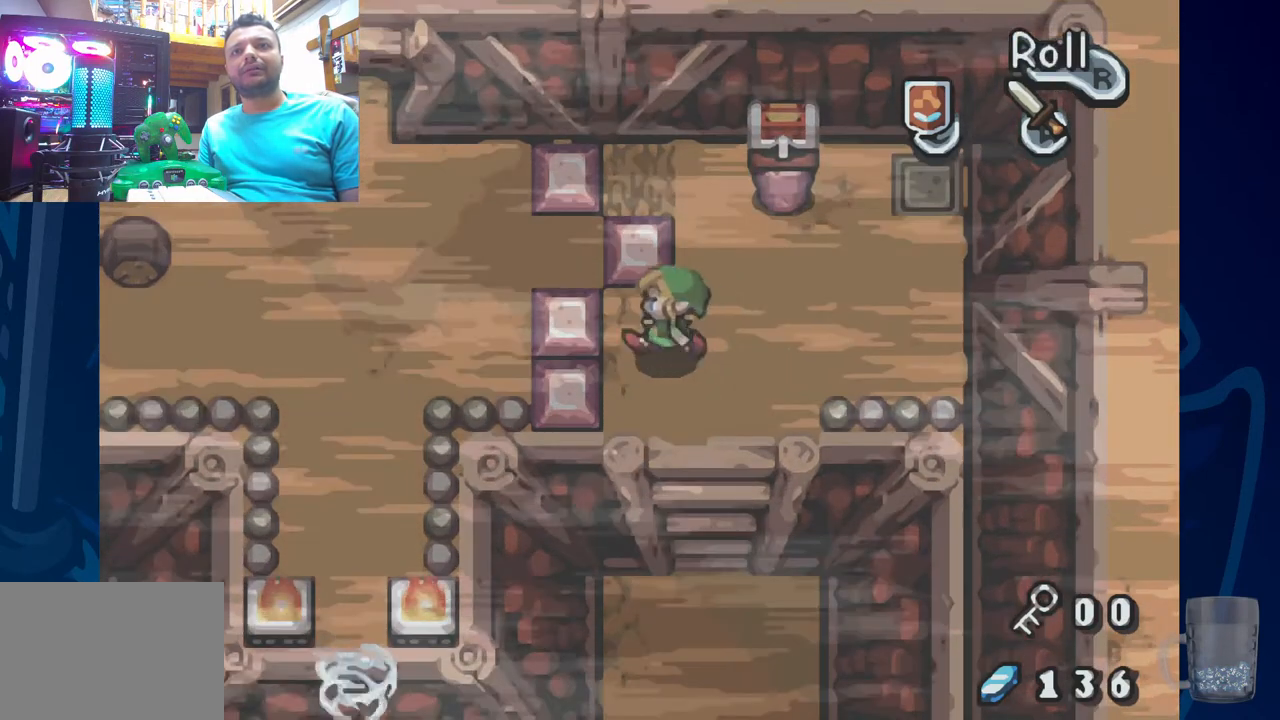
{"buttons": ["DPAD_UP"], "left_stick": "center", "right_stick": "center", "events": [[33, "DPAD_LEFT", "up"]]}
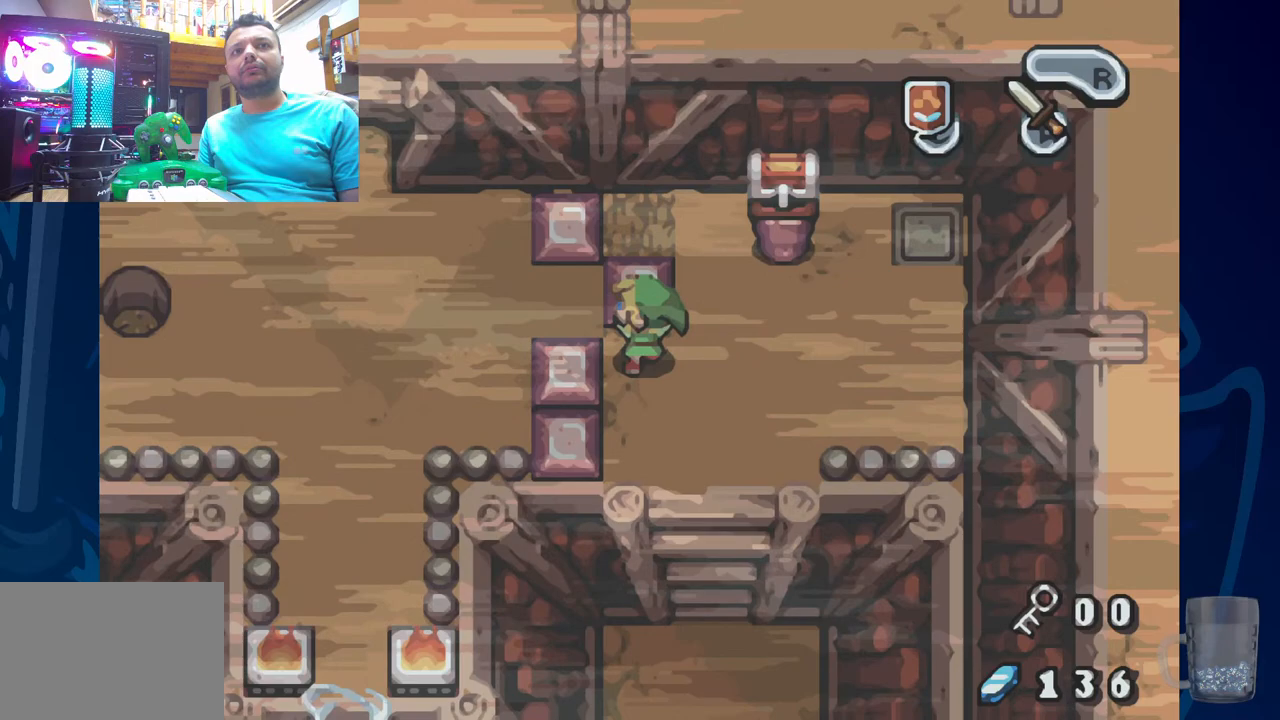
{"buttons": [], "left_stick": "center", "right_stick": "center", "events": [[400, "DPAD_UP", "up"]]}
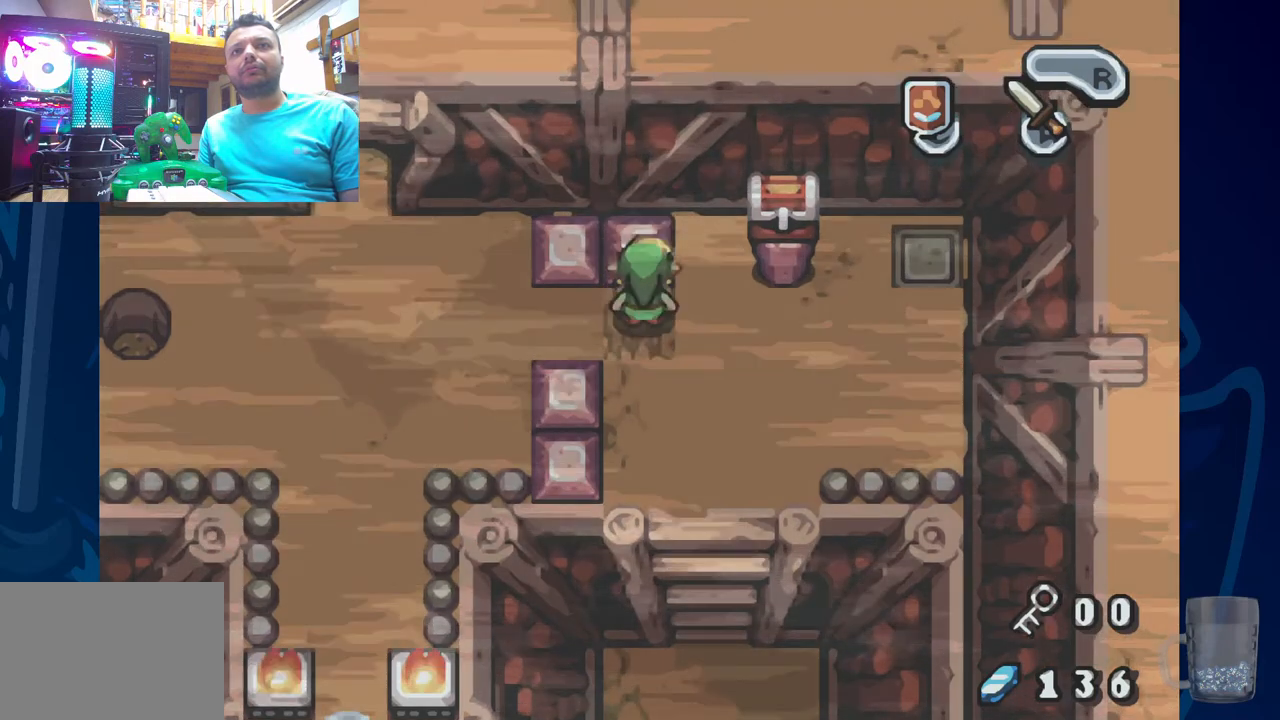
{"buttons": [], "left_stick": "center", "right_stick": "center", "events": []}
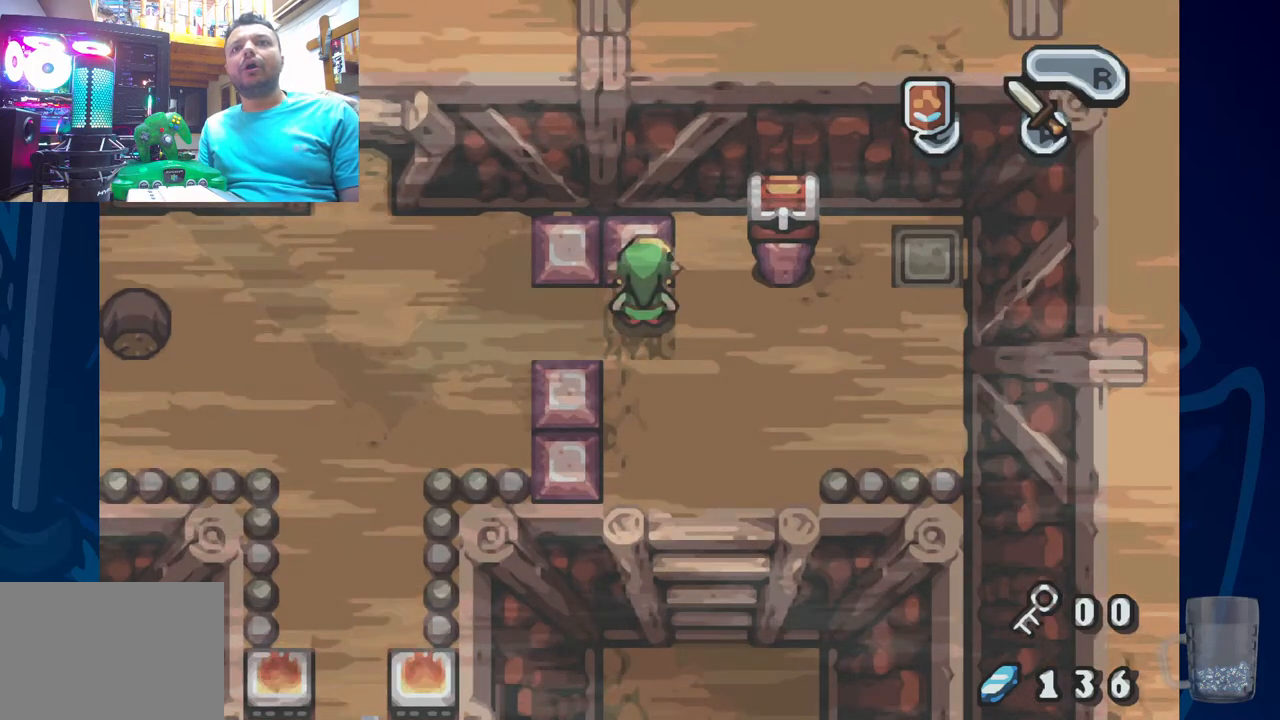
{"buttons": ["DPAD_RIGHT"], "left_stick": "center", "right_stick": "center", "events": [[367, "DPAD_RIGHT", "down"]]}
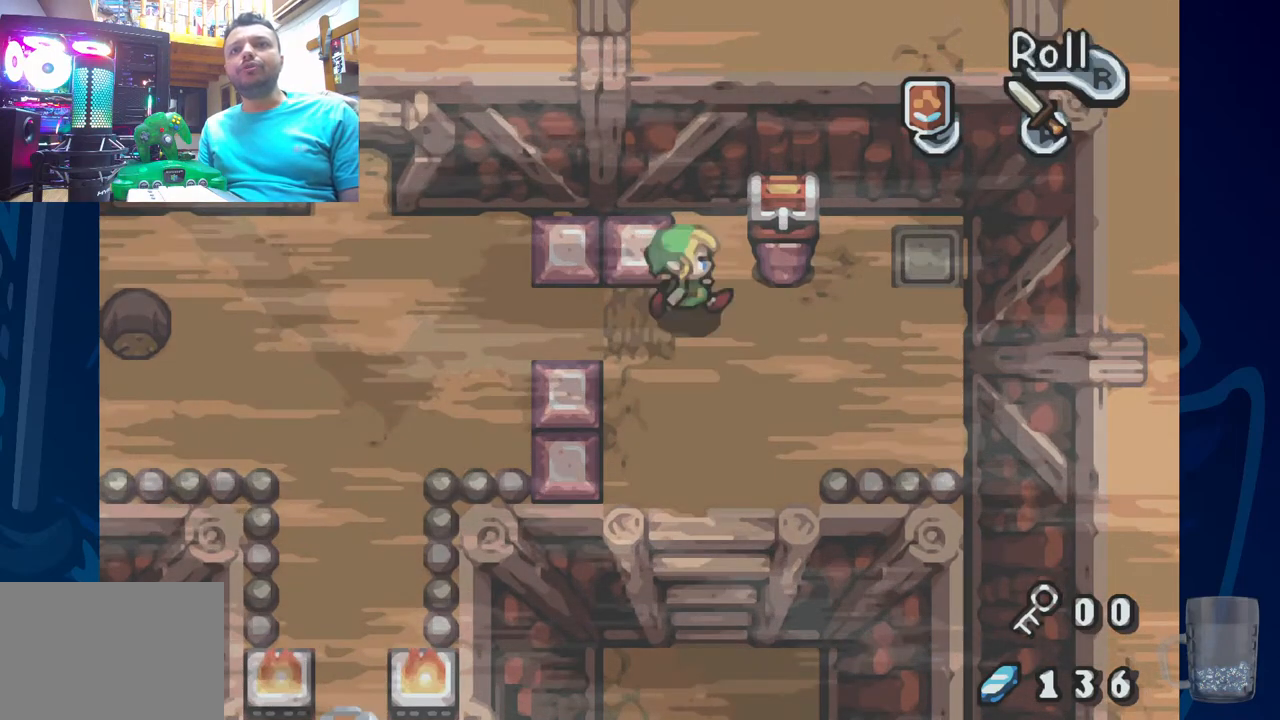
{"buttons": [], "left_stick": "center", "right_stick": "center", "events": [[50, "DPAD_RIGHT", "up"], [67, "DPAD_UP", "down"], [367, "DPAD_UP", "up"]]}
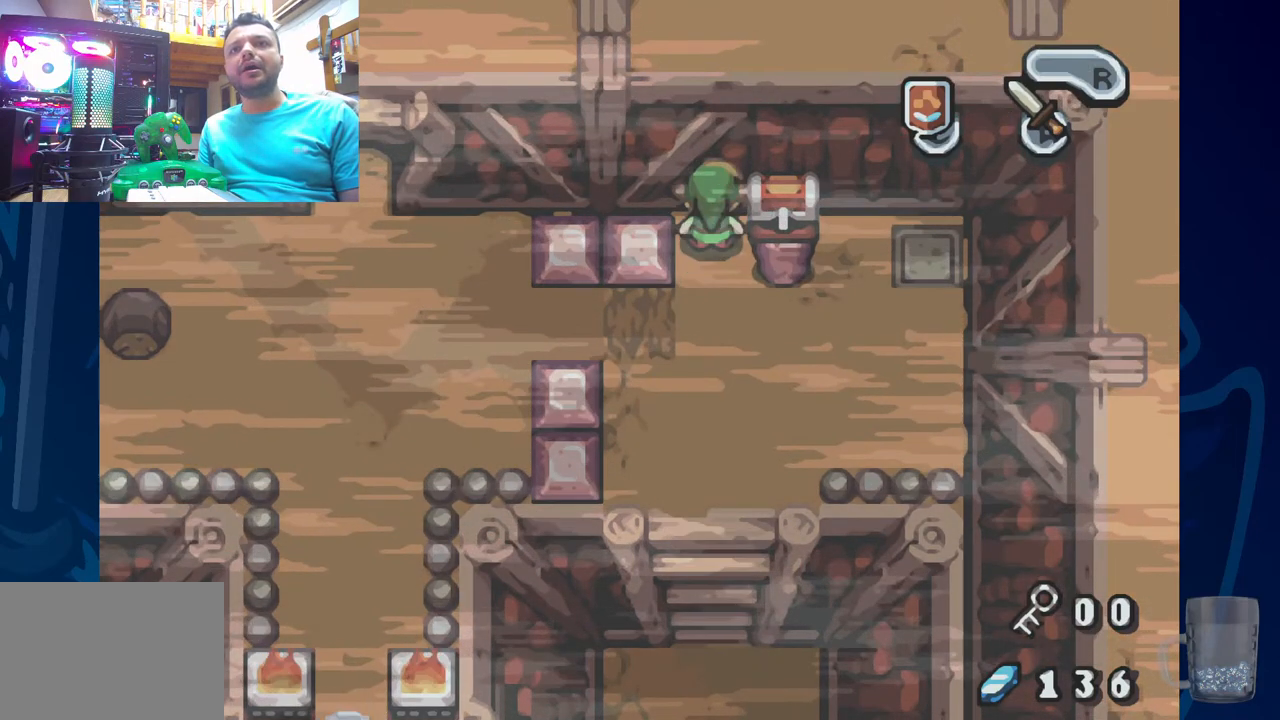
{"buttons": [], "left_stick": "center", "right_stick": "center", "events": [[150, "DPAD_RIGHT", "down"], [400, "DPAD_RIGHT", "up"]]}
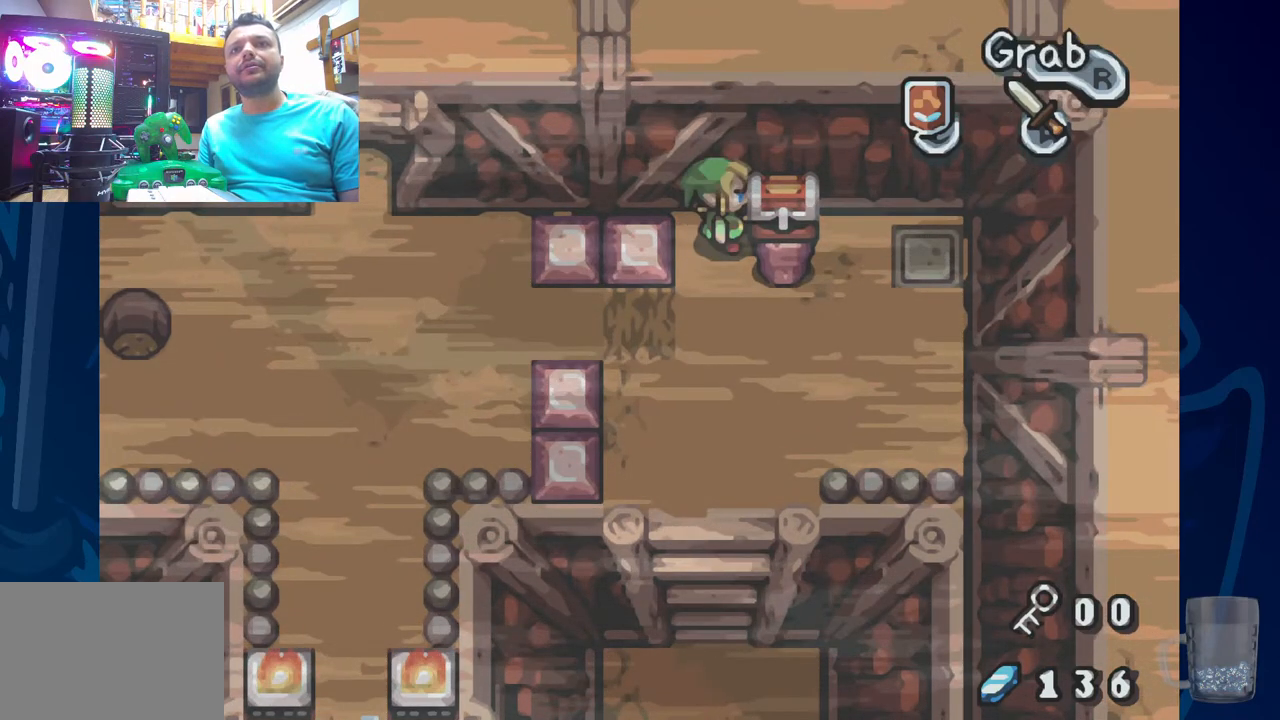
{"buttons": [], "left_stick": "center", "right_stick": "center", "events": []}
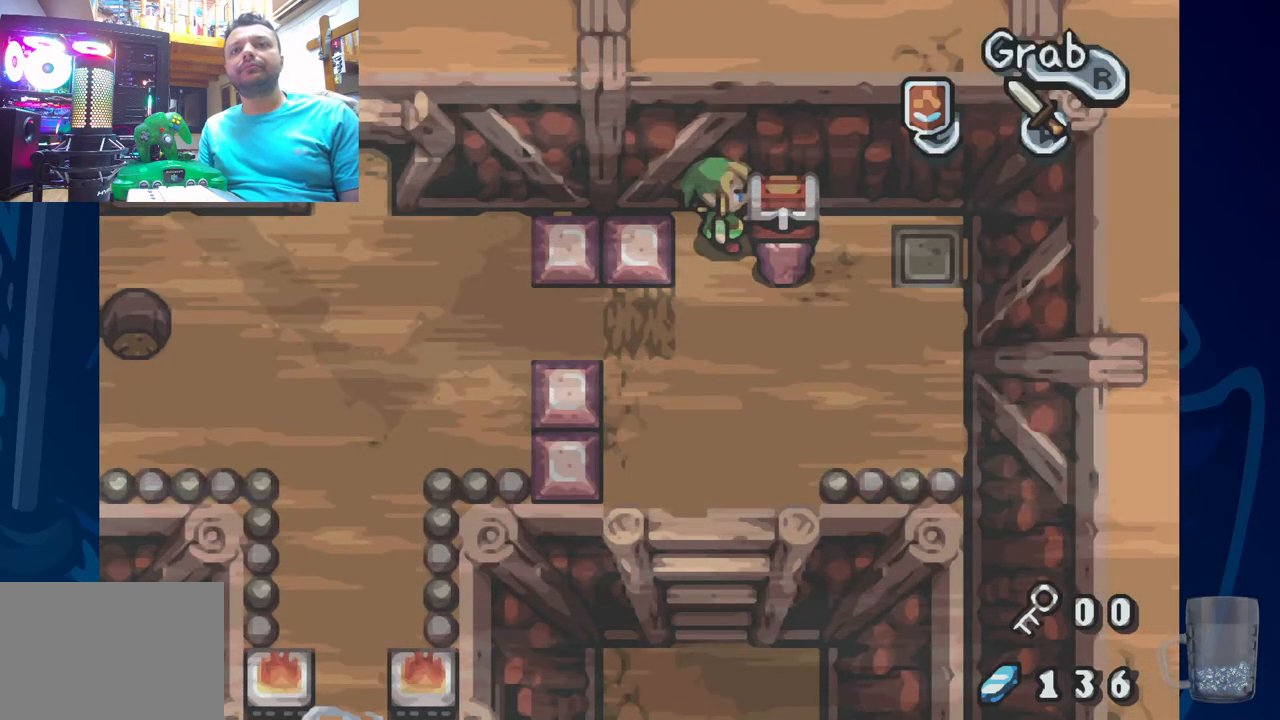
{"buttons": ["DPAD_RIGHT"], "left_stick": "center", "right_stick": "center", "events": [[83, "DPAD_DOWN", "down"], [417, "DPAD_DOWN", "up"], [417, "DPAD_RIGHT", "down"]]}
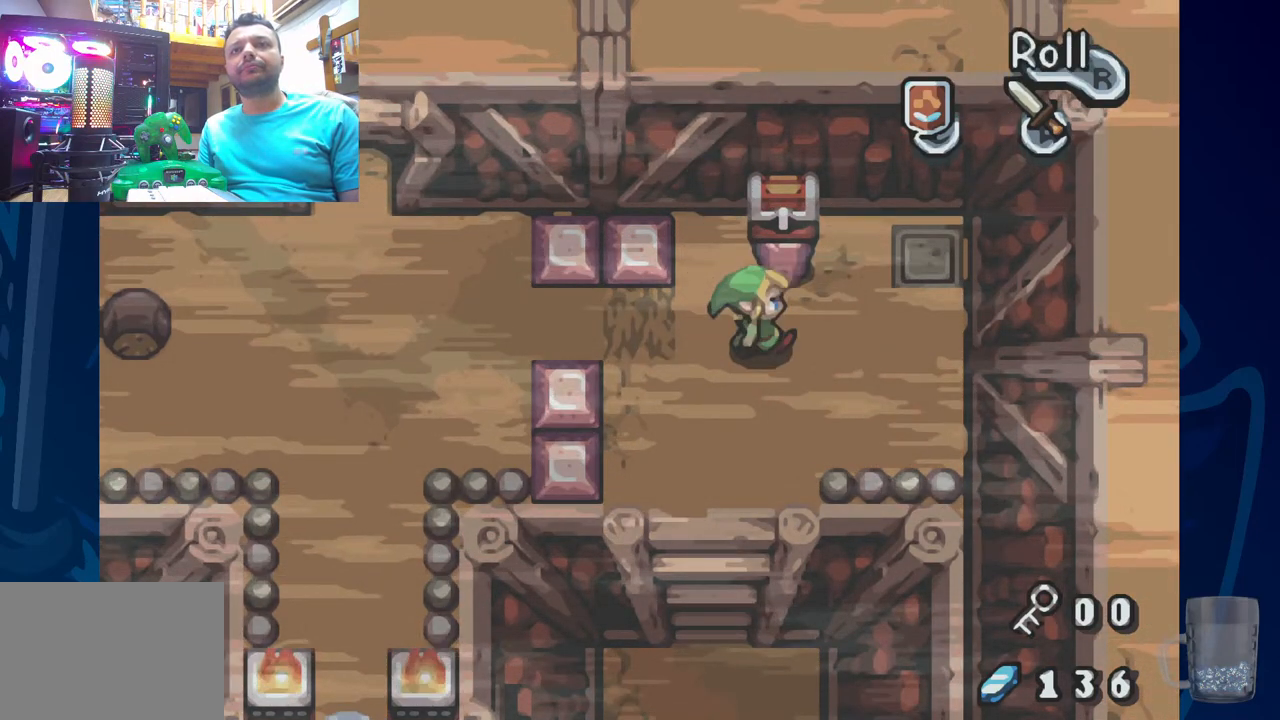
{"buttons": ["R2", "DPAD_DOWN"], "left_stick": "center", "right_stick": "center", "events": [[17, "DPAD_UP", "down"], [33, "DPAD_RIGHT", "up"], [183, "DPAD_UP", "up"], [183, "R2", "down"], [433, "DPAD_DOWN", "down"]]}
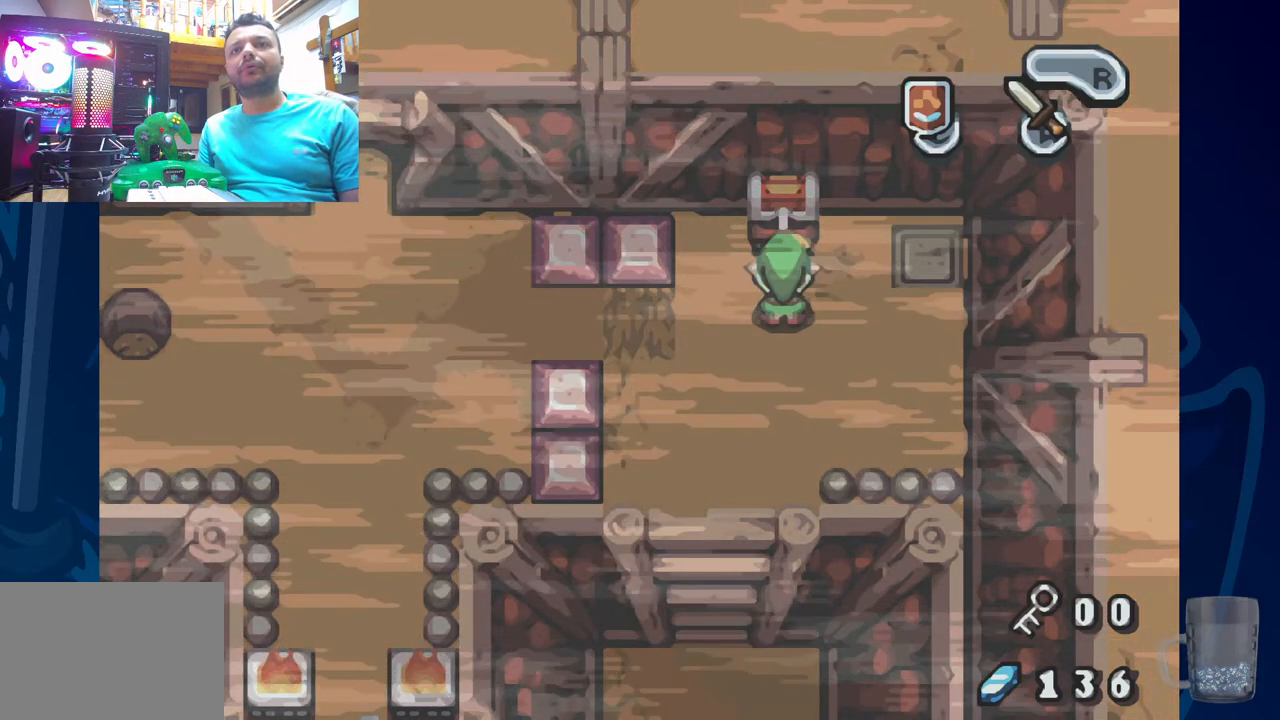
{"buttons": ["R2", "DPAD_DOWN"], "left_stick": "center", "right_stick": "center", "events": []}
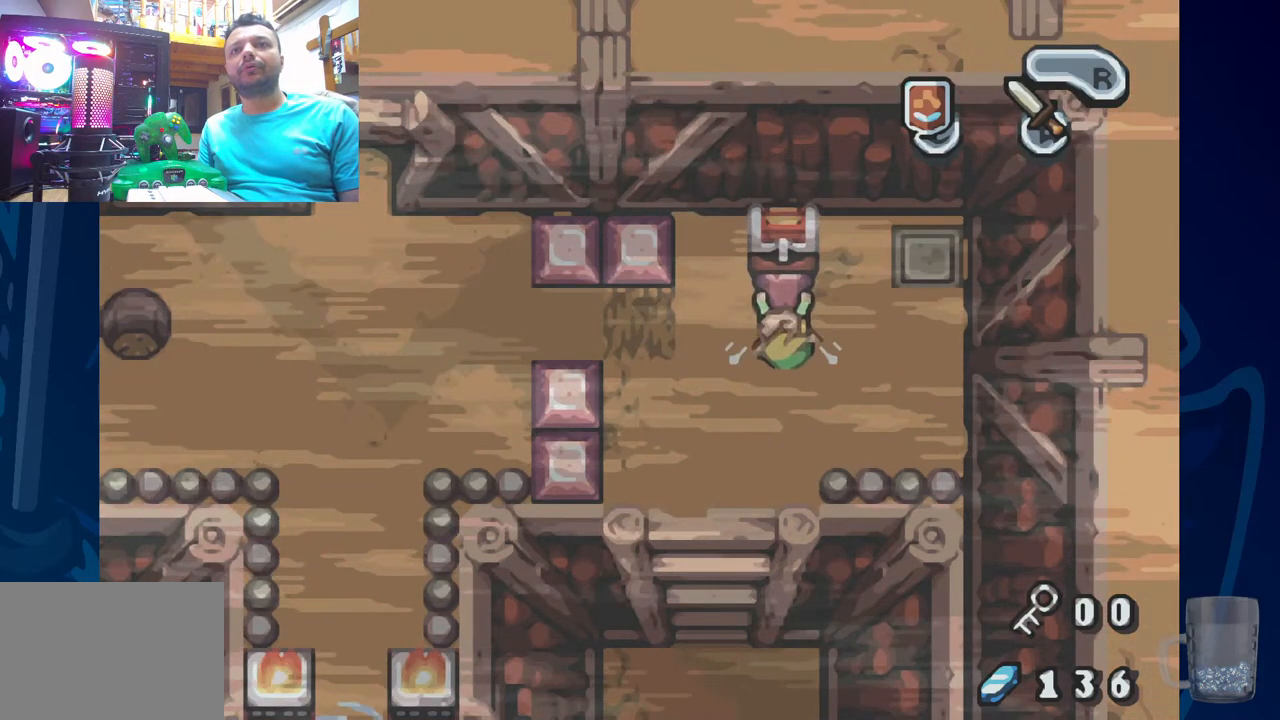
{"buttons": ["DPAD_RIGHT"], "left_stick": "center", "right_stick": "center", "events": [[150, "DPAD_DOWN", "up"], [167, "R2", "up"], [367, "DPAD_RIGHT", "down"]]}
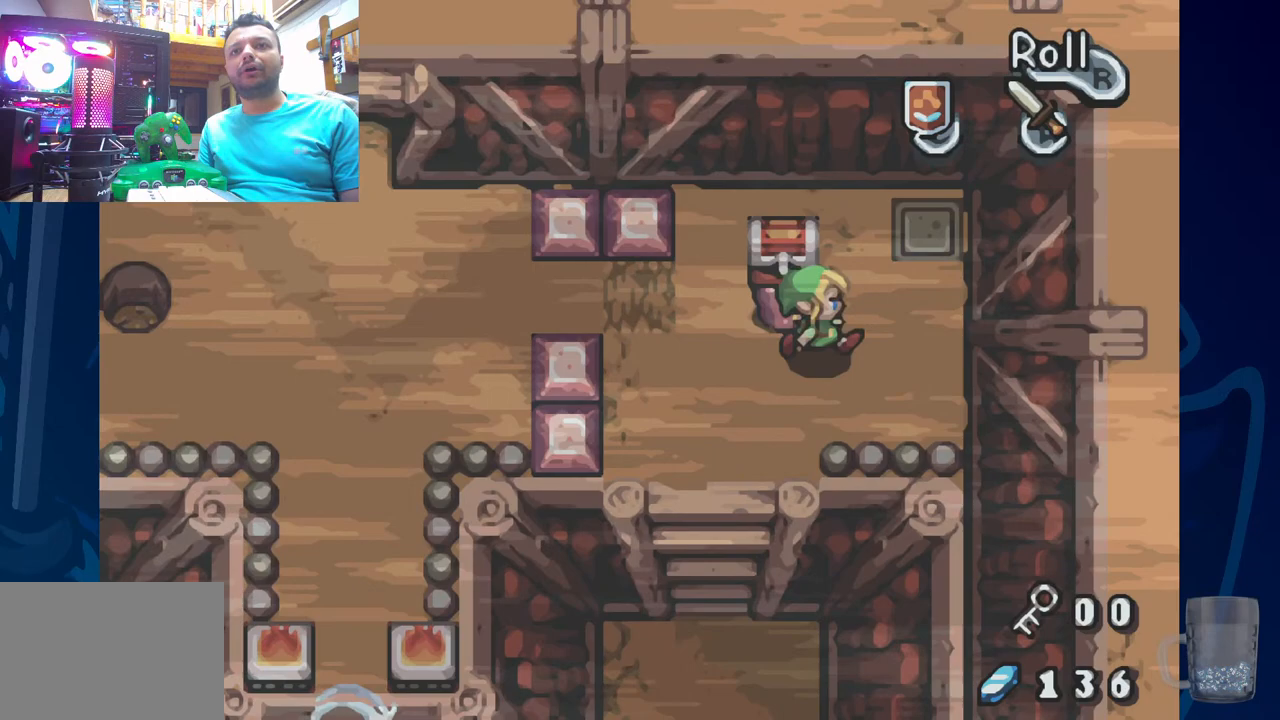
{"buttons": ["DPAD_LEFT"], "left_stick": "center", "right_stick": "center", "events": [[150, "DPAD_RIGHT", "up"], [150, "DPAD_UP", "down"], [217, "DPAD_LEFT", "down"], [267, "DPAD_UP", "up"]]}
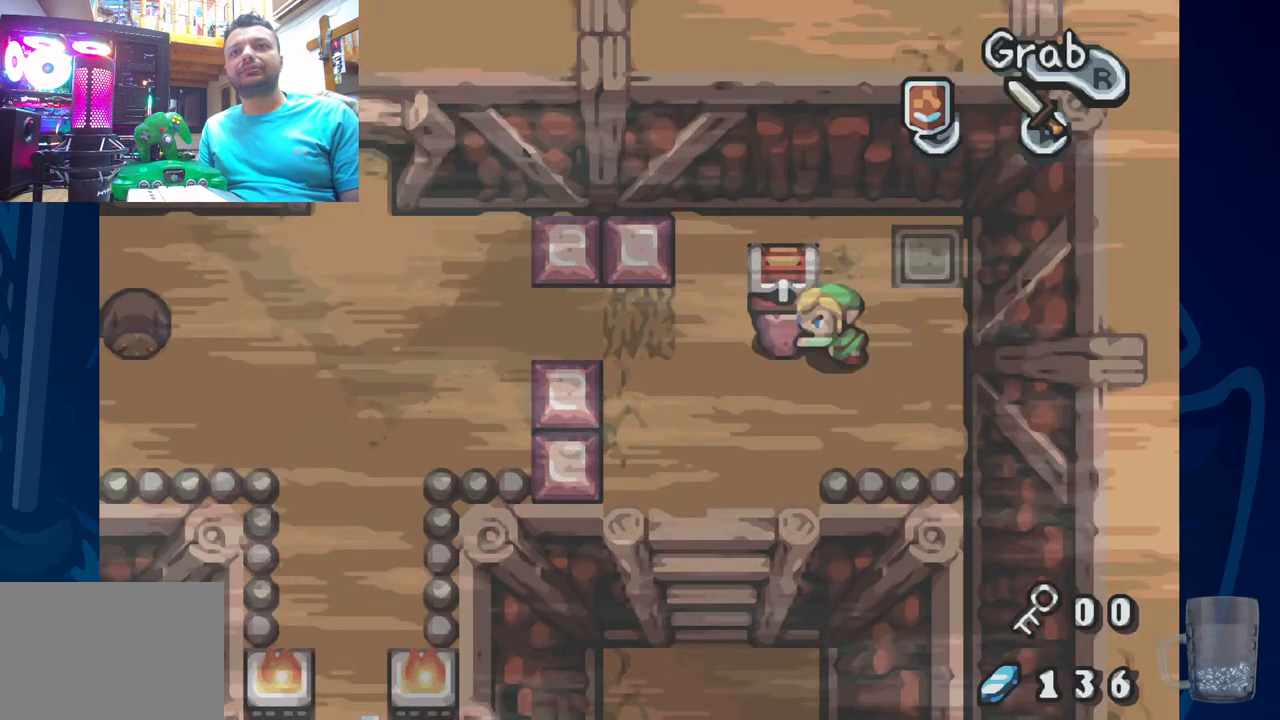
{"buttons": ["DPAD_LEFT"], "left_stick": "center", "right_stick": "center", "events": []}